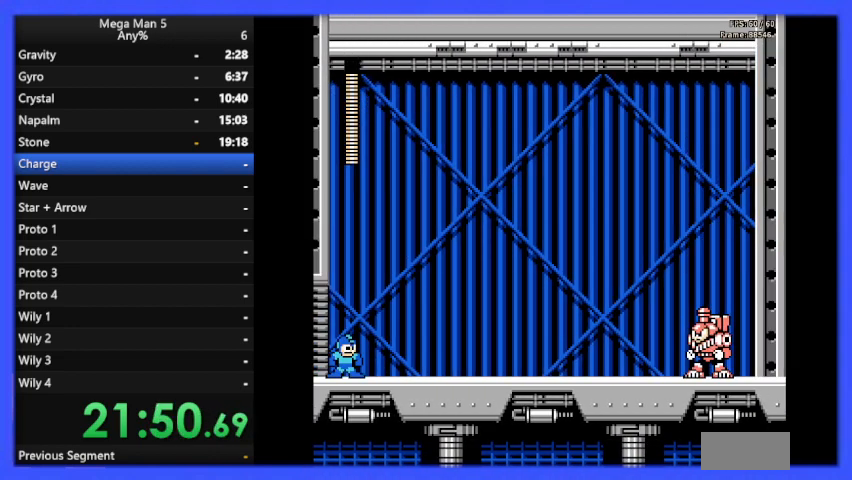
Gameplay with a controller (Nintendo layout); each line is a JSON object with the inputs held at the frame after it. "events" lists button and stick changes between this image and that frame as [ms after this image, input, new state], when the widget could be followed in between. Not read: L3 R3.
{"buttons": ["B", "DPAD_RIGHT"], "events": [[33, "DPAD_RIGHT", "up"], [200, "DPAD_RIGHT", "down"]]}
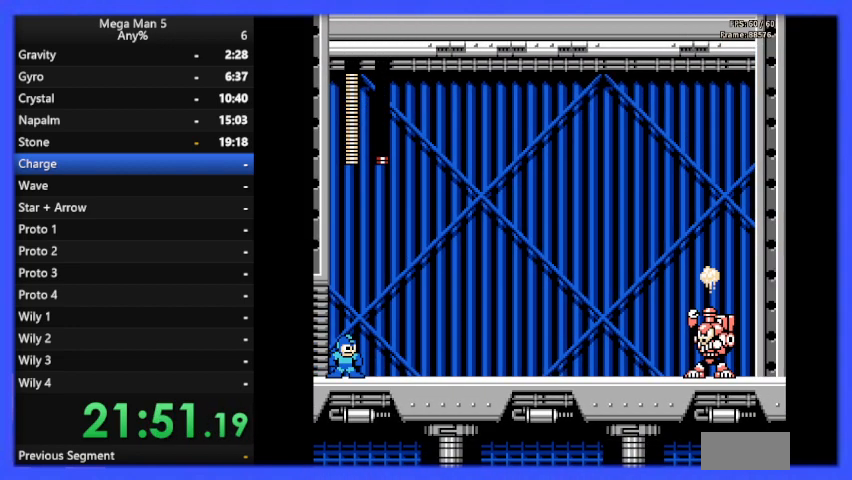
{"buttons": ["B", "DPAD_RIGHT"], "events": []}
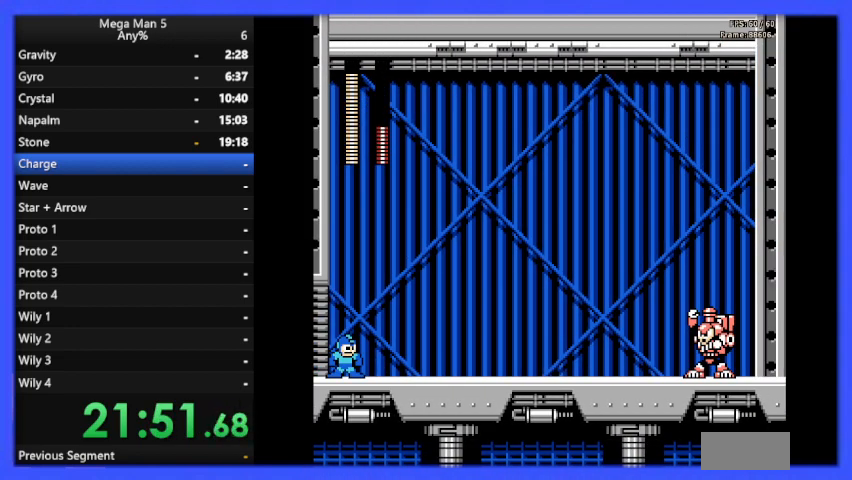
{"buttons": ["B", "DPAD_RIGHT"], "events": []}
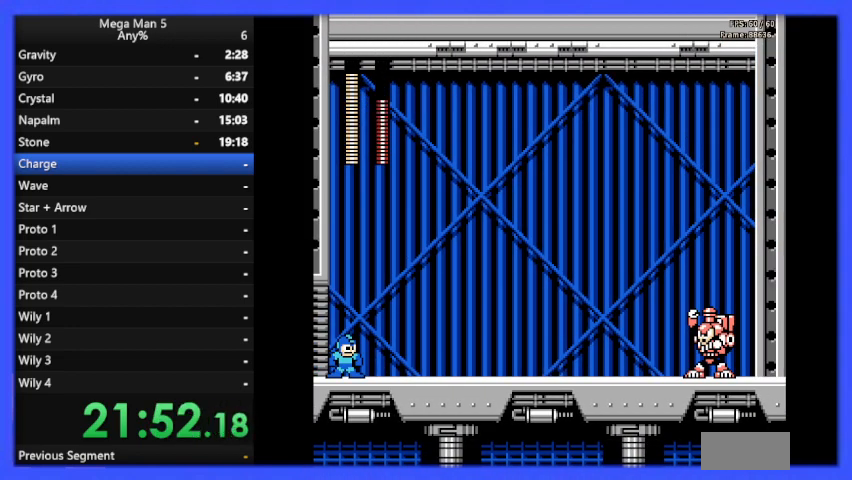
{"buttons": ["B", "DPAD_RIGHT"], "events": []}
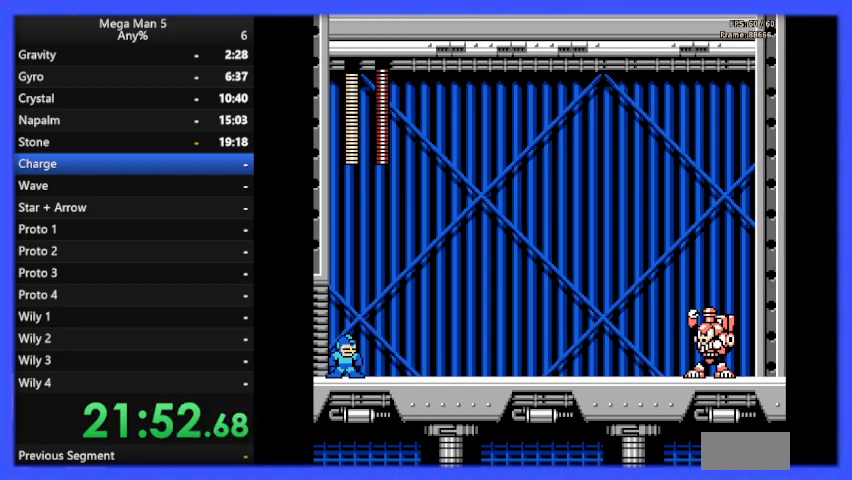
{"buttons": ["B"], "events": [[467, "DPAD_RIGHT", "up"]]}
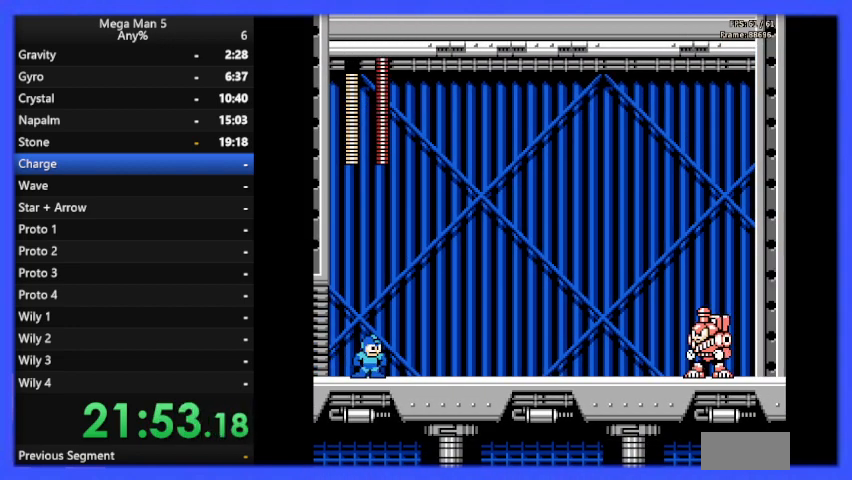
{"buttons": ["B", "DPAD_RIGHT"], "events": [[100, "DPAD_LEFT", "down"], [333, "DPAD_LEFT", "up"], [433, "DPAD_RIGHT", "down"]]}
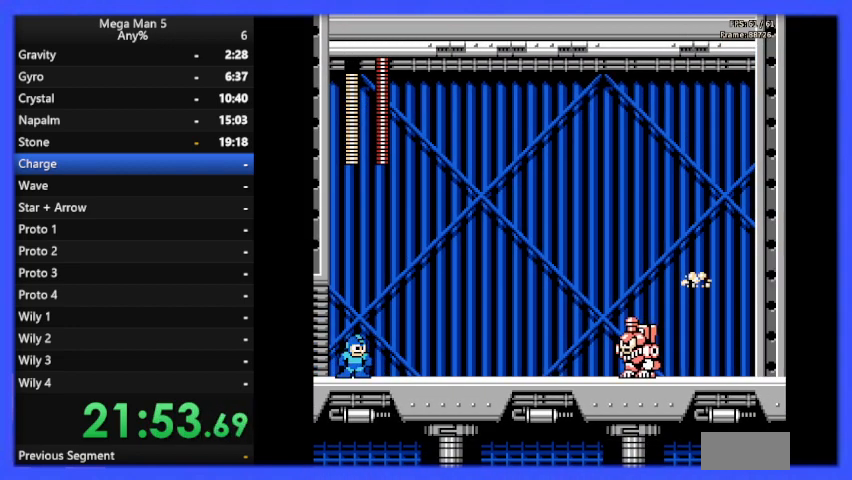
{"buttons": ["A", "B", "DPAD_RIGHT"], "events": [[267, "A", "down"]]}
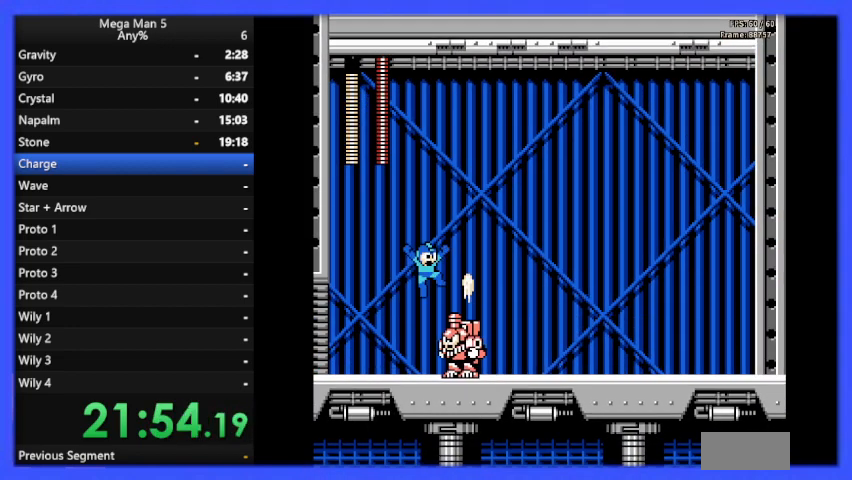
{"buttons": ["B", "DPAD_LEFT"], "events": [[167, "A", "up"], [367, "DPAD_RIGHT", "up"], [433, "DPAD_LEFT", "down"]]}
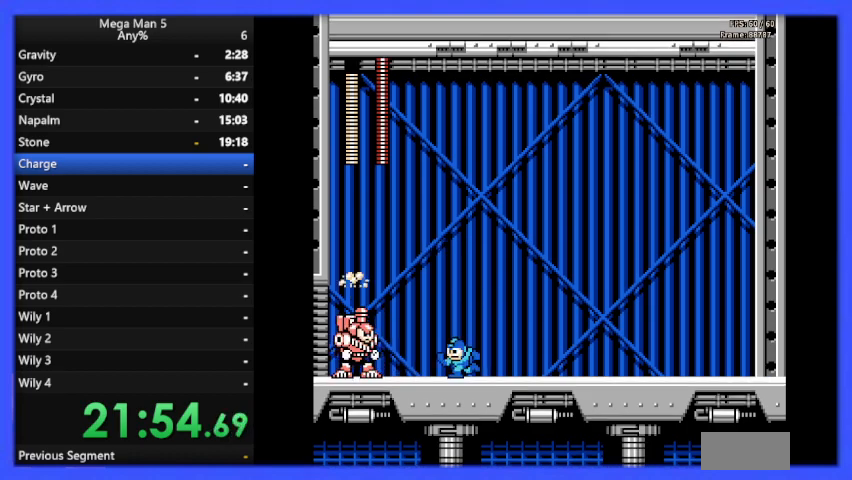
{"buttons": ["A", "B", "DPAD_RIGHT"], "events": [[133, "B", "up"], [200, "B", "down"], [200, "DPAD_LEFT", "up"], [233, "DPAD_RIGHT", "down"], [433, "A", "down"]]}
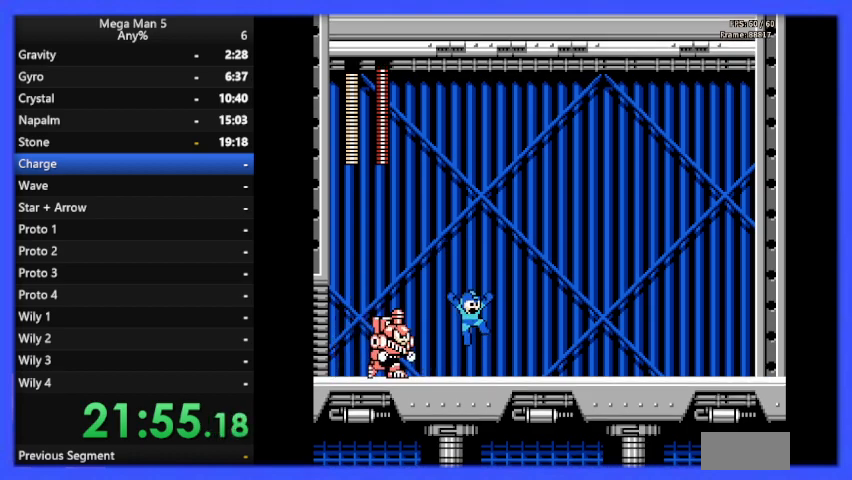
{"buttons": [], "events": [[67, "A", "up"], [133, "B", "up"], [167, "START", "down"], [367, "DPAD_RIGHT", "up"], [367, "START", "up"]]}
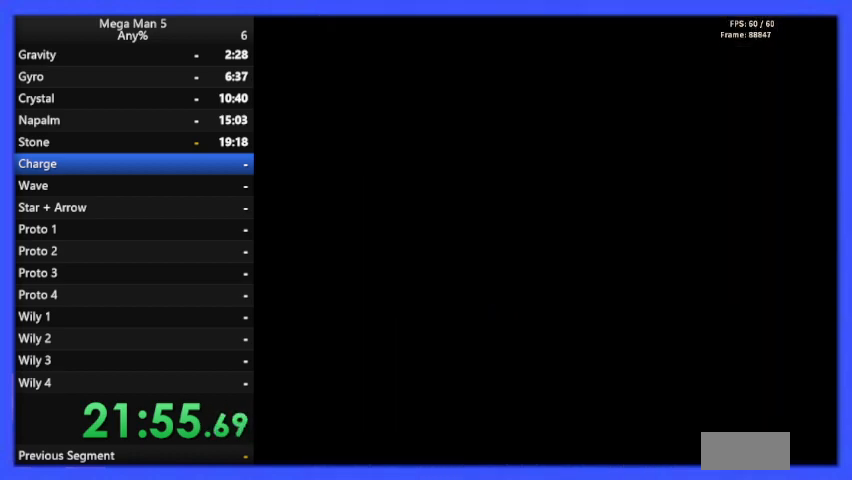
{"buttons": [], "events": [[367, "DPAD_RIGHT", "down"], [500, "DPAD_RIGHT", "up"]]}
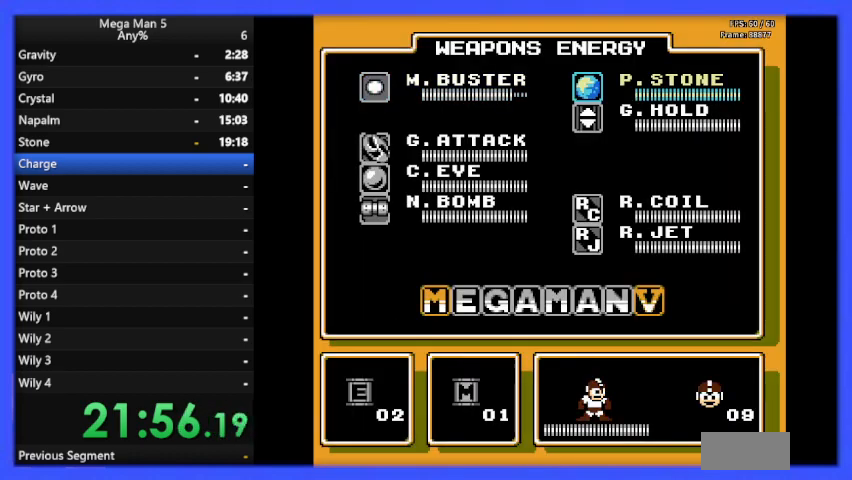
{"buttons": ["DPAD_RIGHT"], "events": [[233, "START", "down"], [333, "START", "up"], [467, "DPAD_RIGHT", "down"]]}
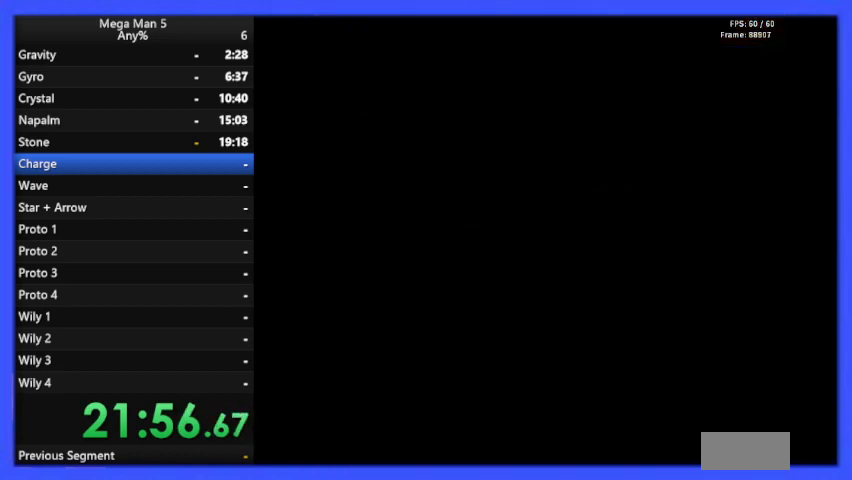
{"buttons": ["DPAD_RIGHT"], "events": []}
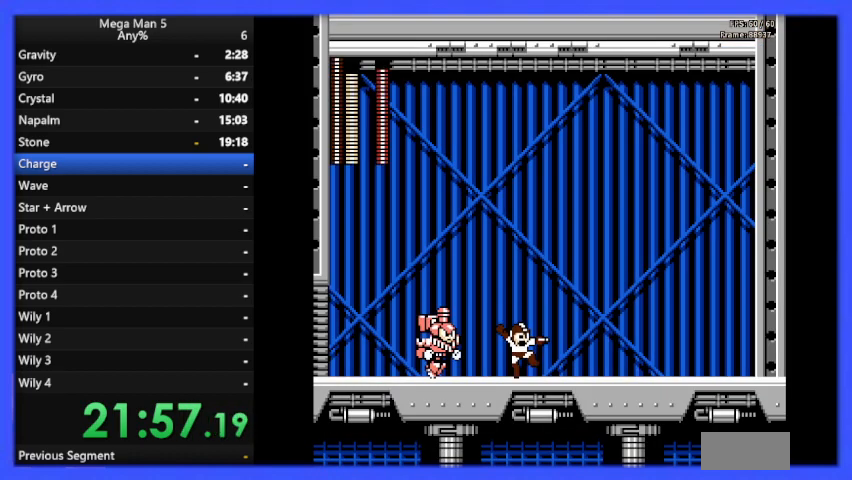
{"buttons": ["DPAD_LEFT"], "events": [[33, "DPAD_DOWN", "down"], [67, "A", "down"], [167, "A", "up"], [167, "DPAD_DOWN", "up"], [433, "DPAD_UP", "down"], [467, "DPAD_RIGHT", "up"], [467, "DPAD_UP", "up"], [500, "DPAD_LEFT", "down"]]}
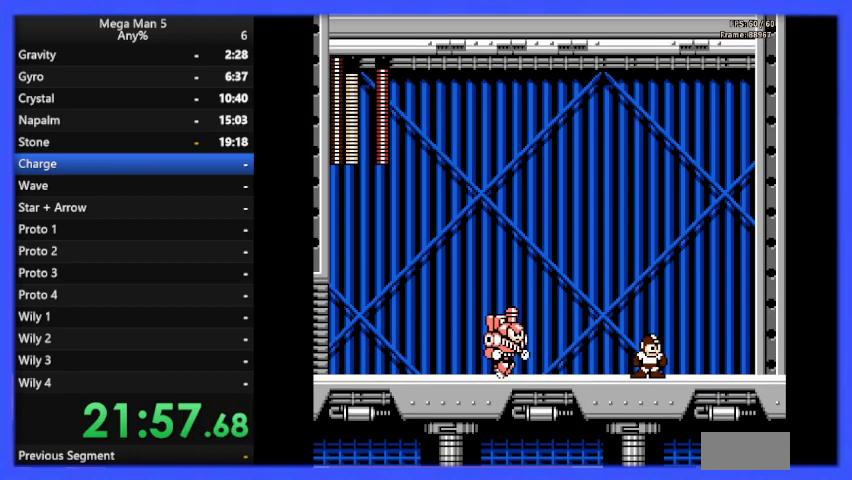
{"buttons": ["DPAD_RIGHT"], "events": [[133, "B", "down"], [233, "B", "up"], [300, "B", "down"], [333, "DPAD_LEFT", "up"], [333, "DPAD_UP", "down"], [367, "B", "up"], [367, "DPAD_RIGHT", "down"], [367, "DPAD_UP", "up"]]}
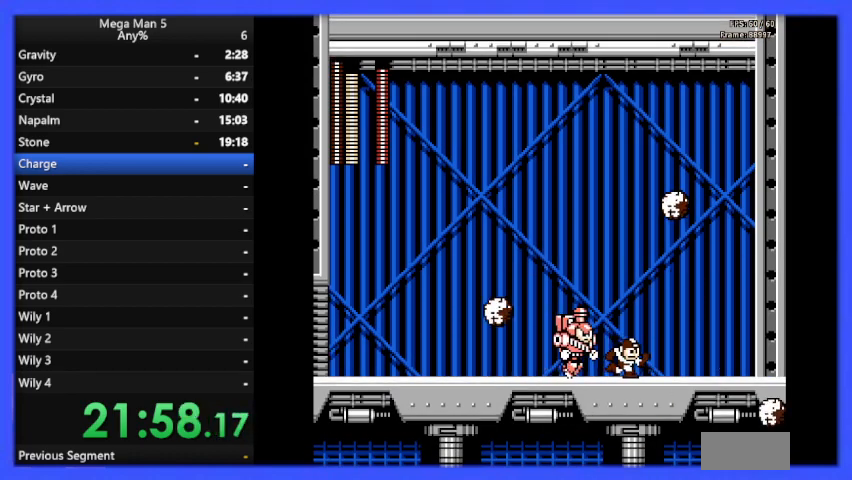
{"buttons": ["DPAD_RIGHT"], "events": []}
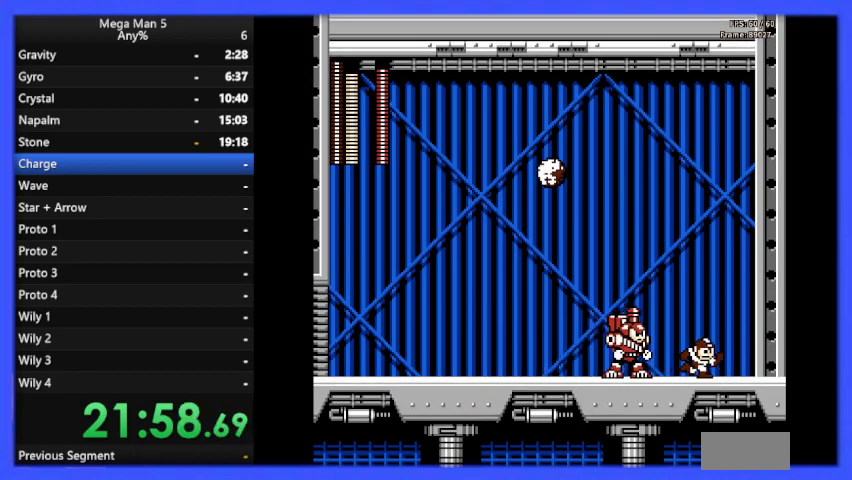
{"buttons": ["DPAD_LEFT"], "events": [[233, "DPAD_RIGHT", "up"], [433, "DPAD_LEFT", "down"]]}
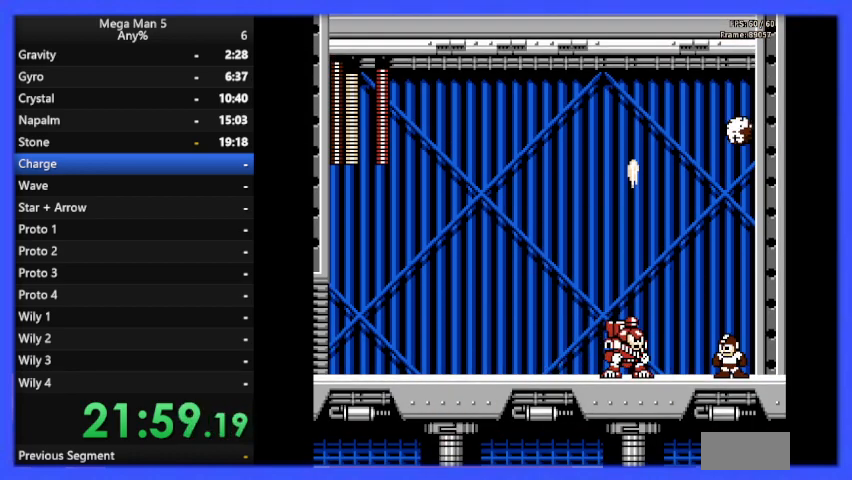
{"buttons": ["DPAD_RIGHT"], "events": [[67, "DPAD_LEFT", "up"], [167, "DPAD_RIGHT", "down"]]}
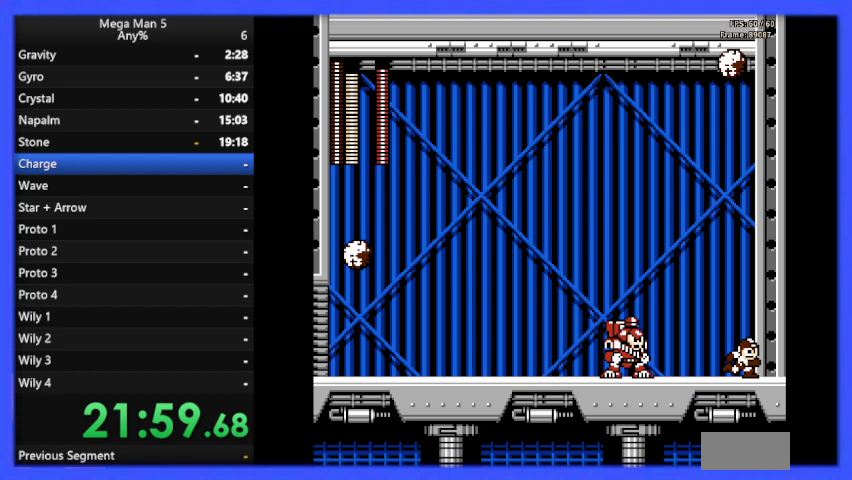
{"buttons": [], "events": [[33, "DPAD_RIGHT", "up"]]}
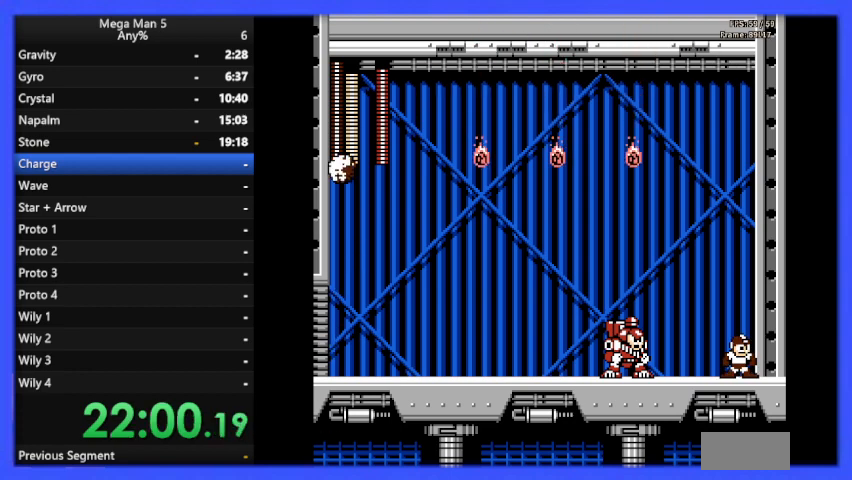
{"buttons": [], "events": []}
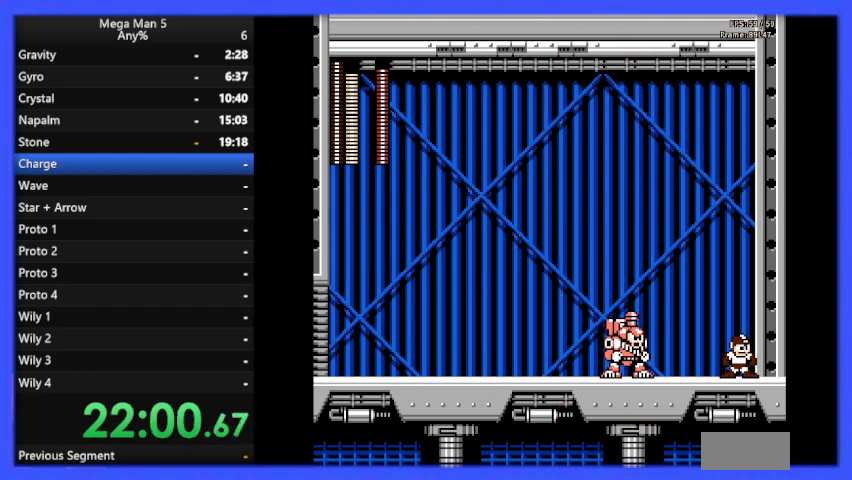
{"buttons": ["A", "DPAD_LEFT"], "events": [[200, "DPAD_LEFT", "down"], [333, "A", "down"]]}
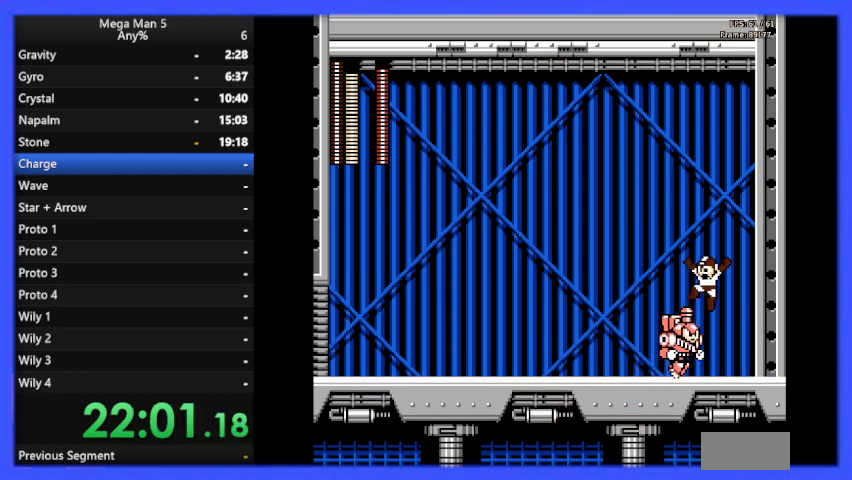
{"buttons": ["DPAD_DOWN", "DPAD_LEFT"], "events": [[67, "A", "up"], [133, "B", "down"], [267, "B", "up"], [500, "DPAD_DOWN", "down"]]}
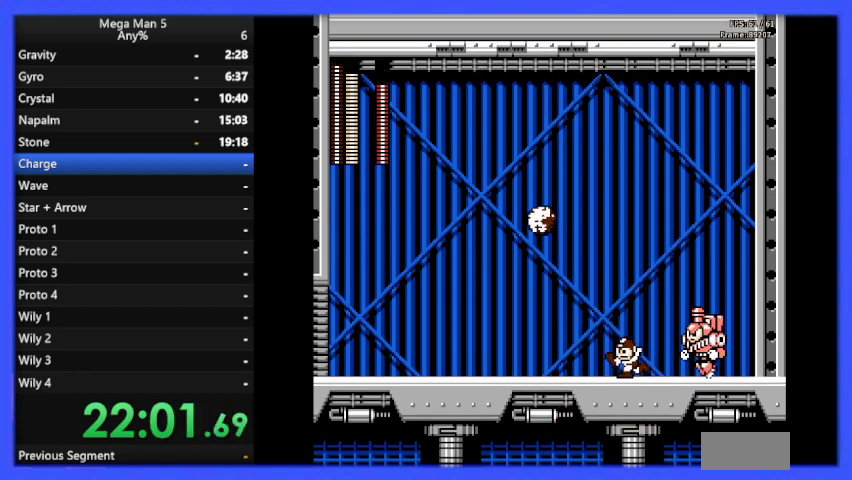
{"buttons": ["DPAD_LEFT"], "events": [[33, "A", "down"], [33, "DPAD_LEFT", "up"], [100, "DPAD_LEFT", "down"], [167, "A", "up"], [167, "DPAD_DOWN", "up"]]}
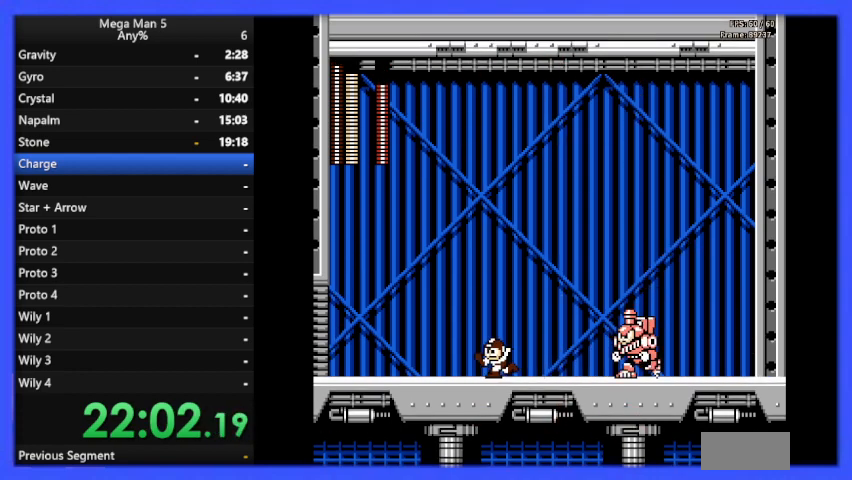
{"buttons": ["DPAD_LEFT"], "events": [[67, "DPAD_DOWN", "down"], [67, "DPAD_LEFT", "up"], [100, "A", "down"], [133, "DPAD_LEFT", "down"], [200, "A", "up"], [233, "DPAD_DOWN", "up"]]}
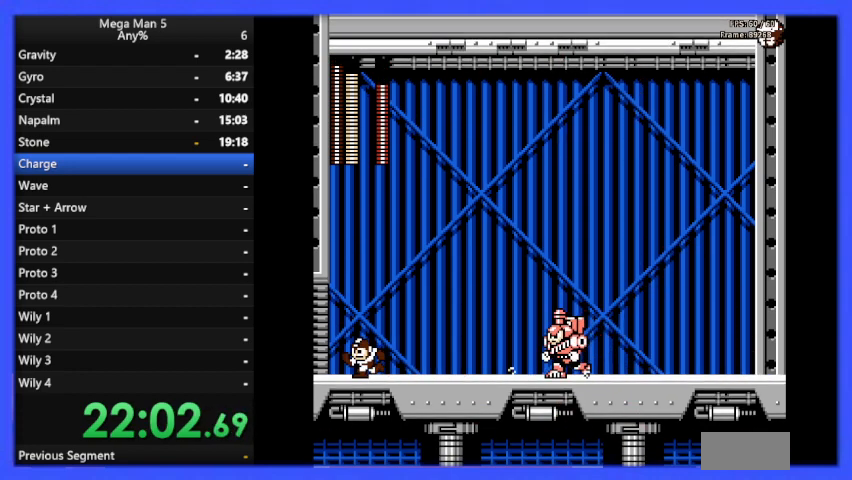
{"buttons": [], "events": [[267, "DPAD_LEFT", "up"]]}
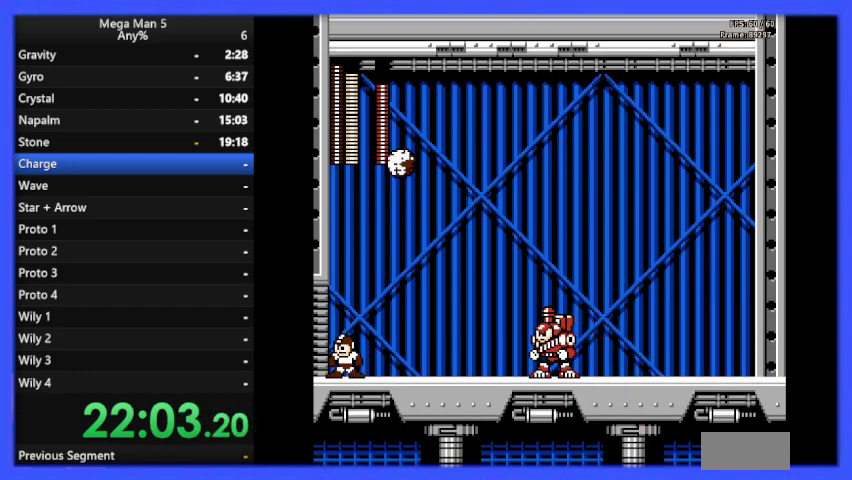
{"buttons": [], "events": []}